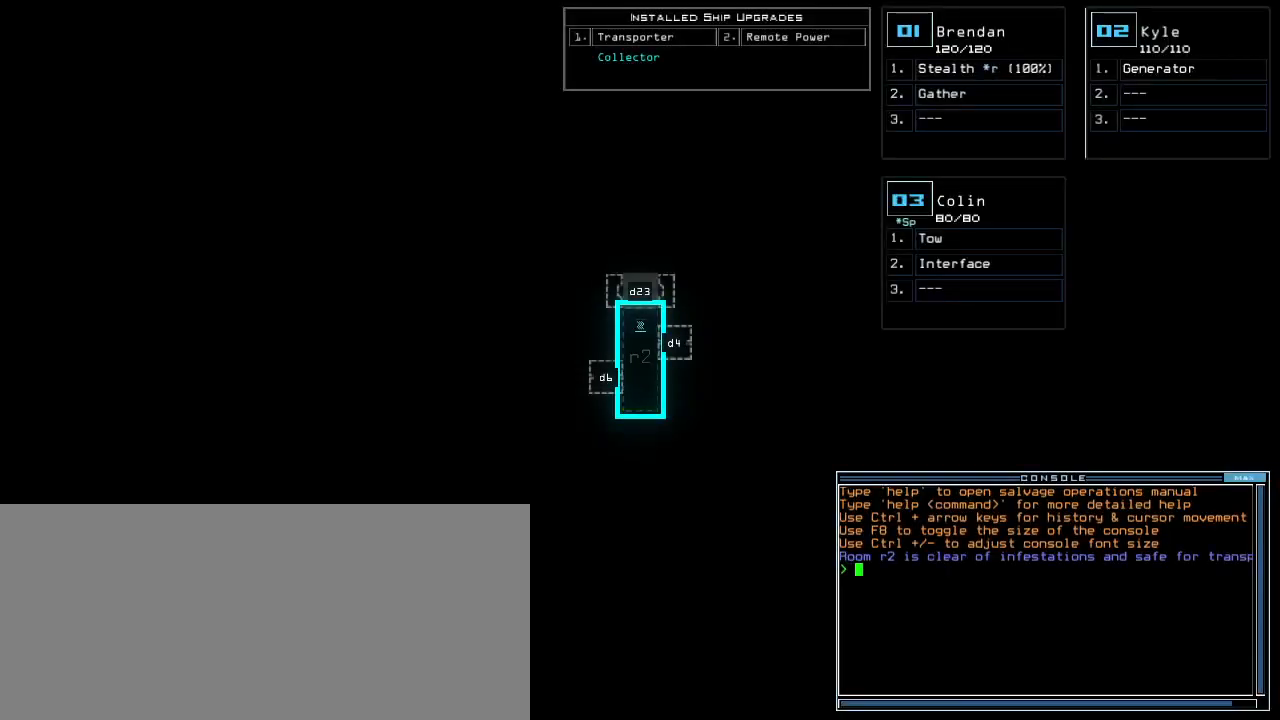
Gameplay with keyboard; each line is a JSON object with the keys held at the frame after it. "events" lists presses ("down") and releases ("up") of ".", "0", "1", "2", "3", "4", "5", "6", "7", "8", "9", "a", "b", "backspace", "c", "caps_lock", "comma", "ctrl_l", "d", "down", "e", "equals", "escape", "f", "f12", "g", "h", "i", "j", "k", "l", "left", "m", "minus", "n", "o", "p", "q", "quote", "r", "return", "right", "s", "semicolon", "shift_l", "shift_r", "space", "t", "tab", "tilde", "u", "up", "v", "w", "x", "y" and "z" between this image and that frame as [ms after this image, input, new state], when the widget could be followed in between. No other keys are recorded. Mouse input is not recorded. Not read: ctrl_r.
{"keys": ["right"], "events": [[440, "right", "down"]]}
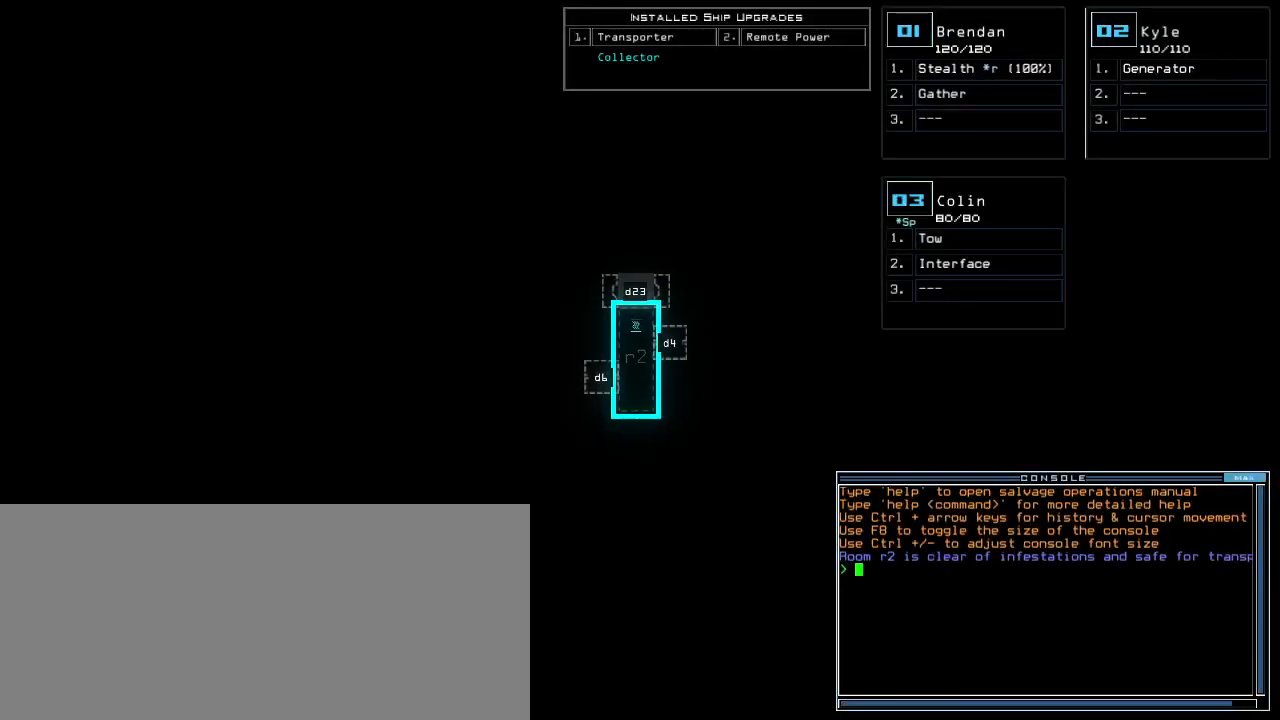
{"keys": ["up"], "events": [[20, "right", "up"], [220, "up", "down"]]}
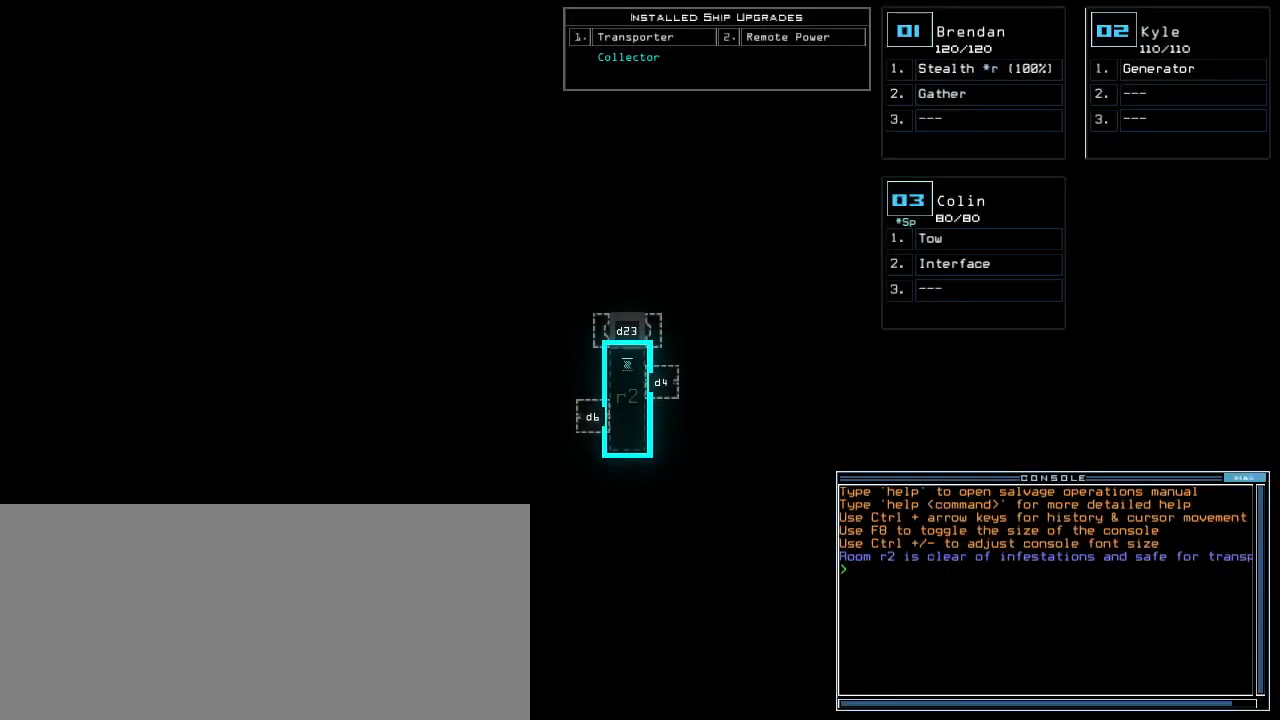
{"keys": ["right"], "events": [[100, "up", "up"], [240, "right", "down"]]}
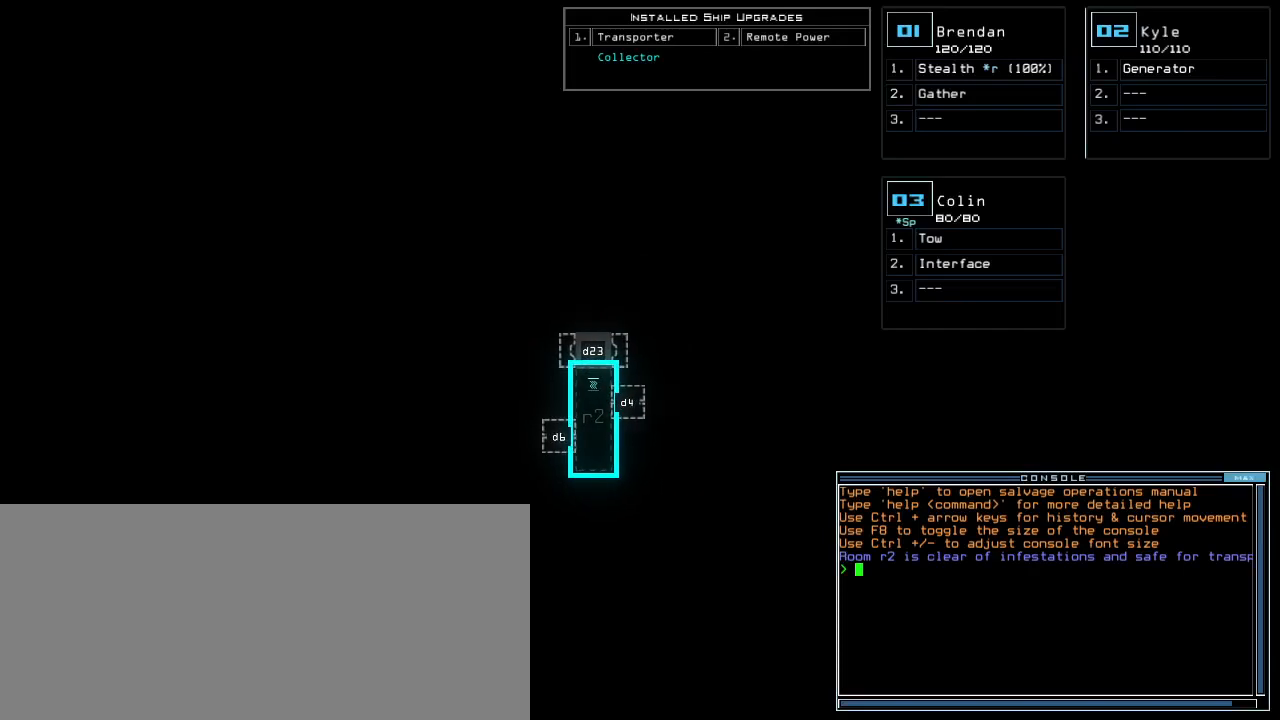
{"keys": [], "events": [[300, "right", "up"]]}
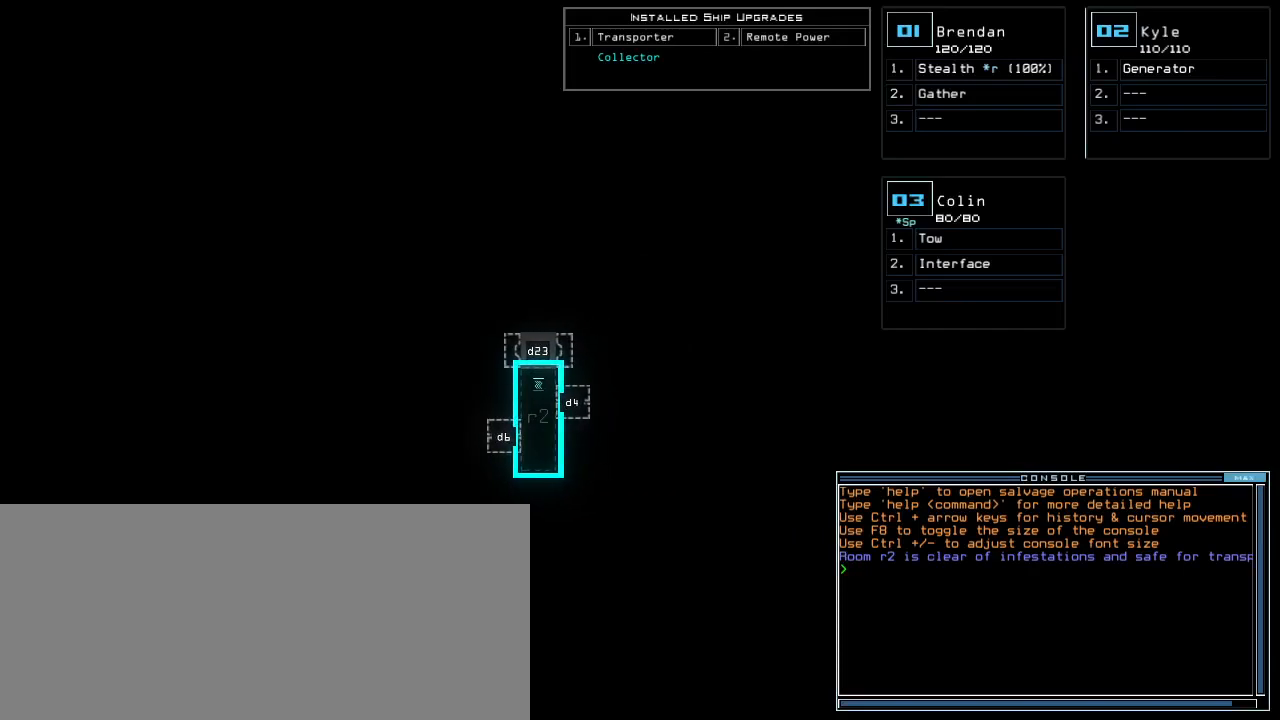
{"keys": [], "events": []}
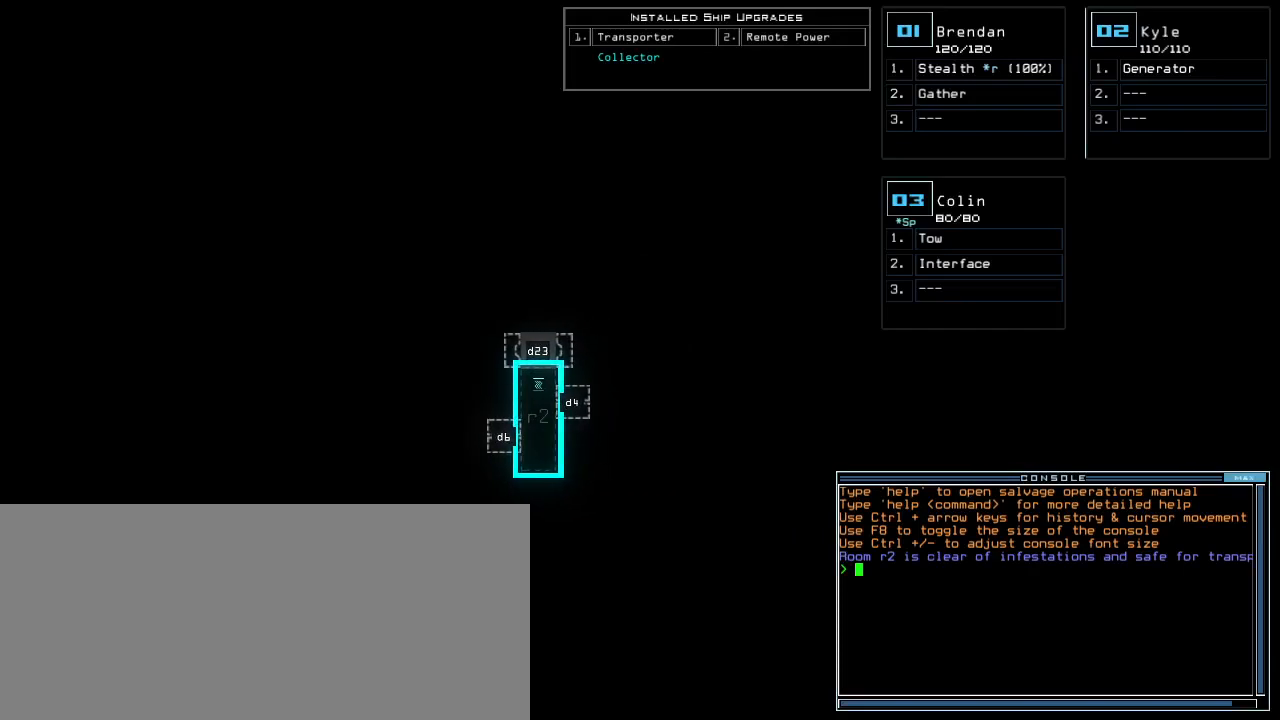
{"keys": [], "events": []}
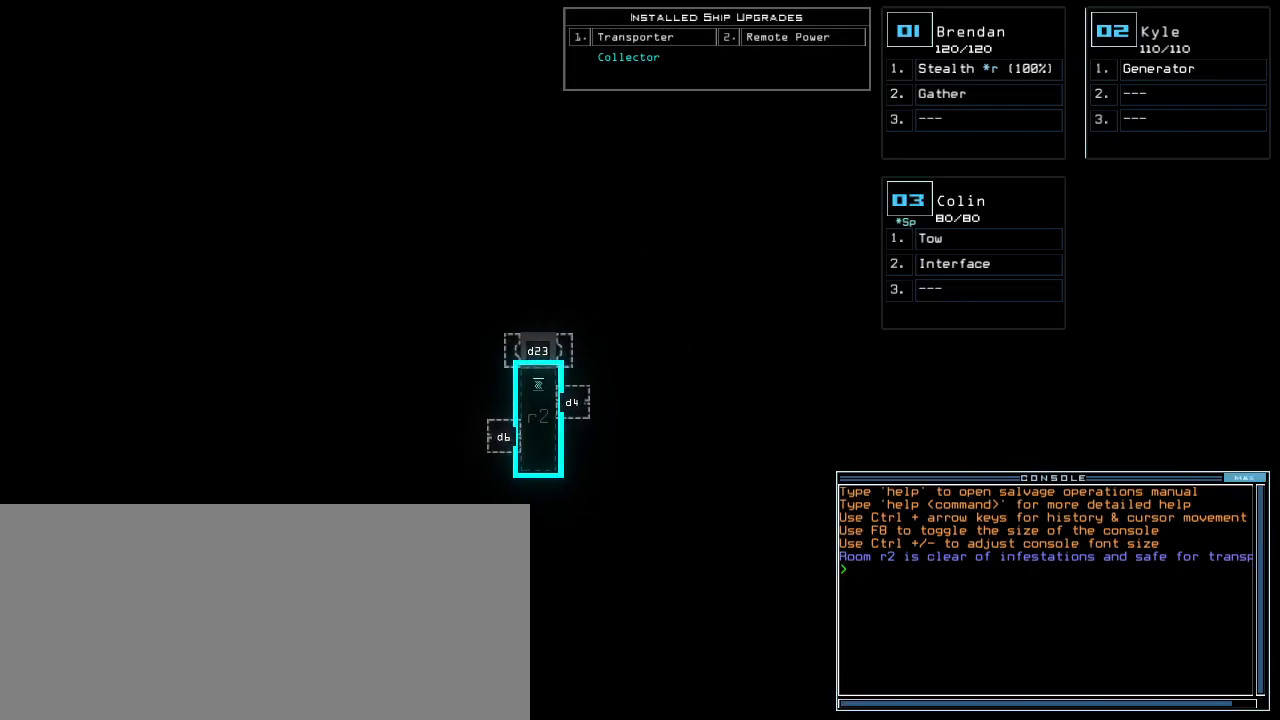
{"keys": [], "events": []}
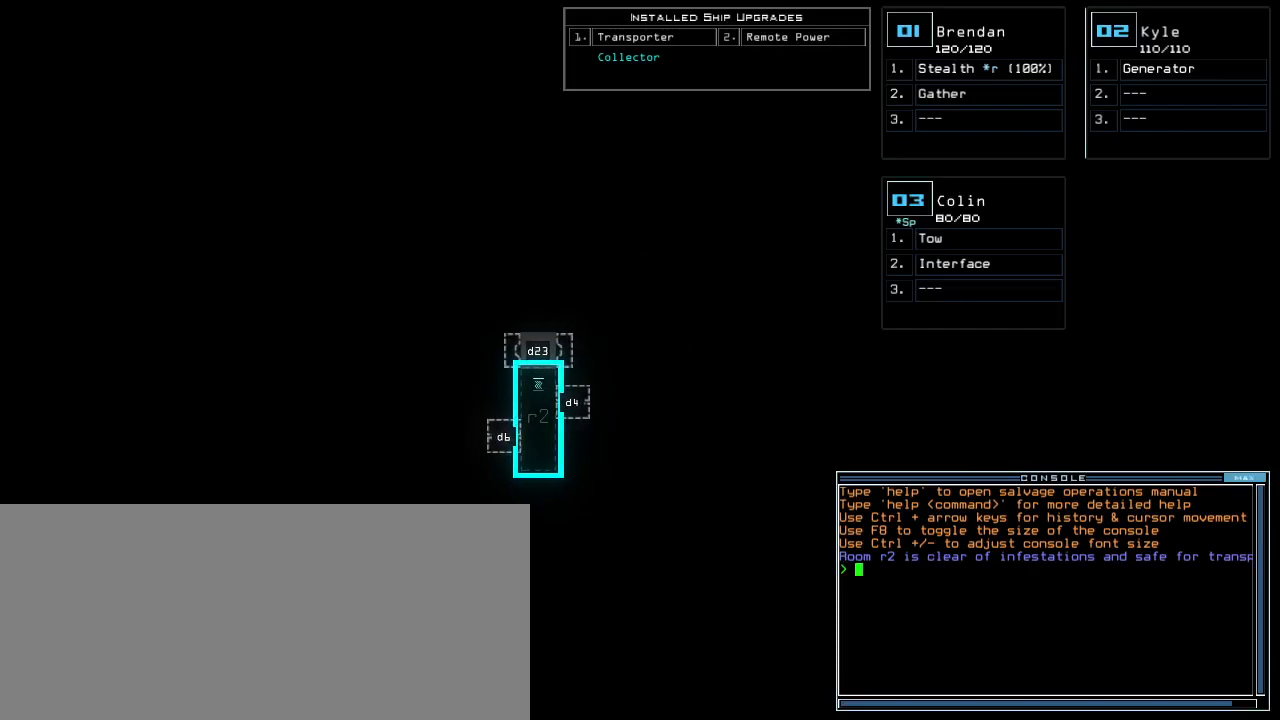
{"keys": [], "events": []}
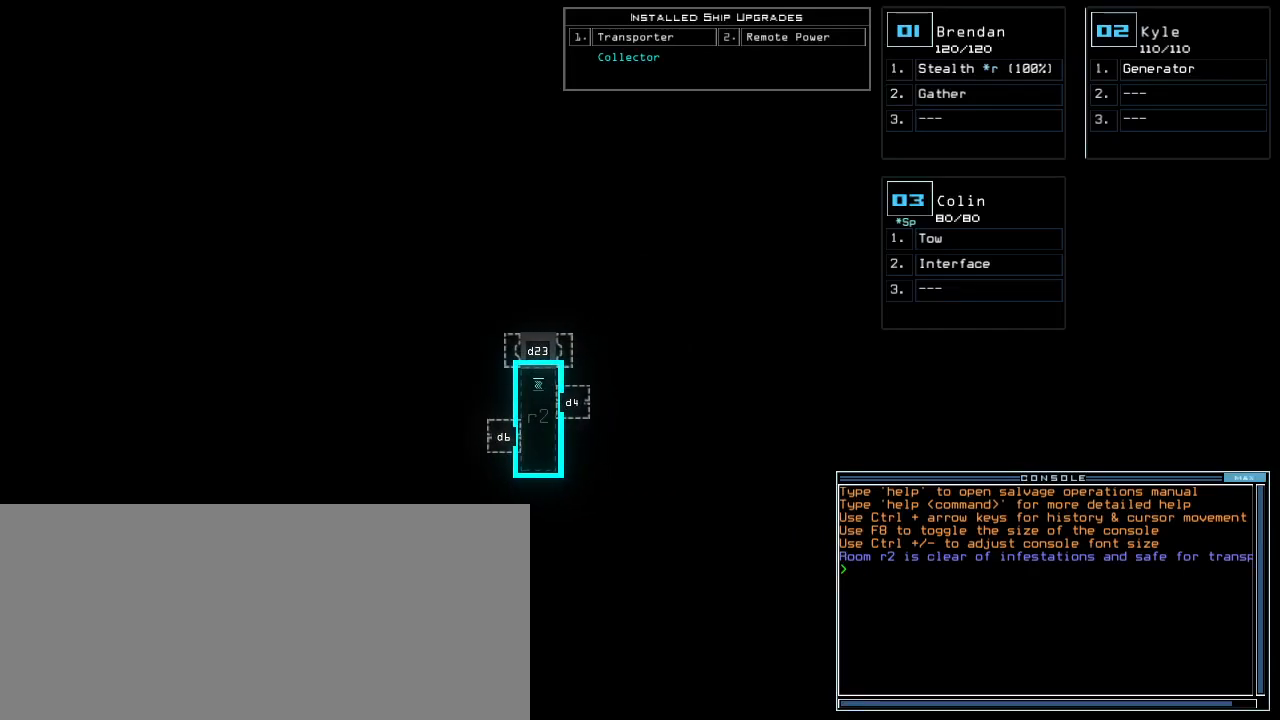
{"keys": [], "events": []}
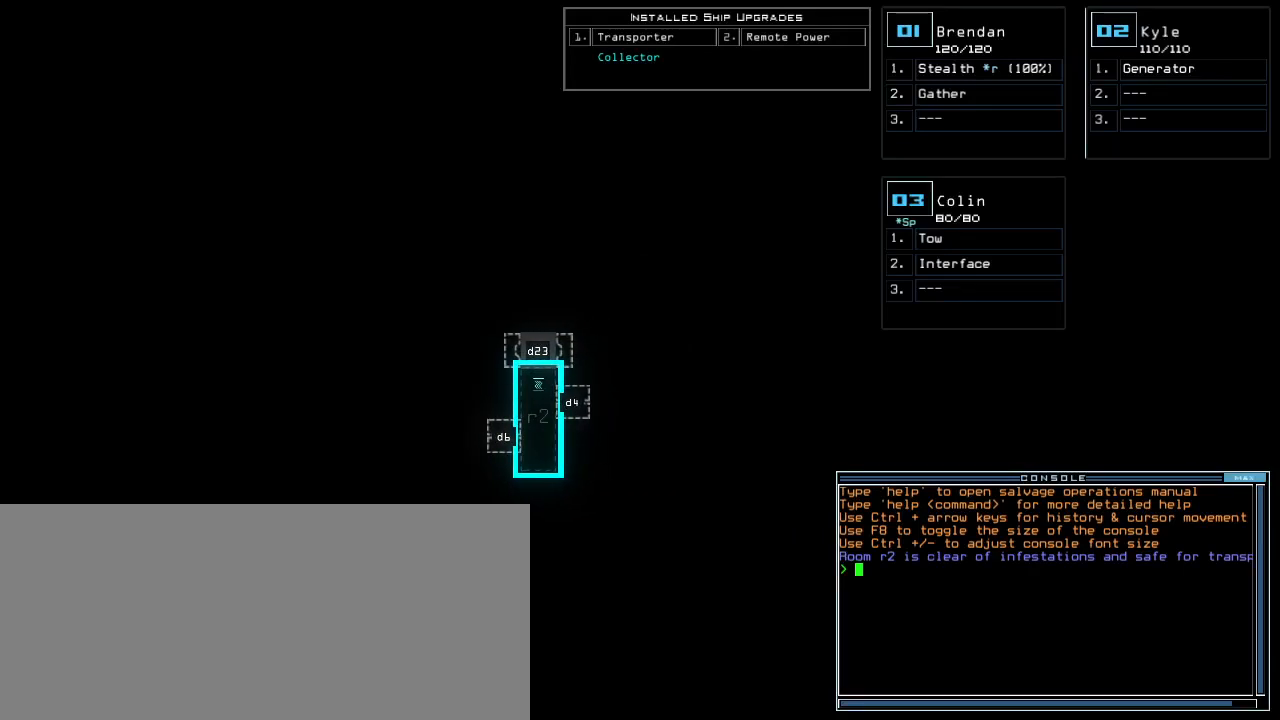
{"keys": [], "events": []}
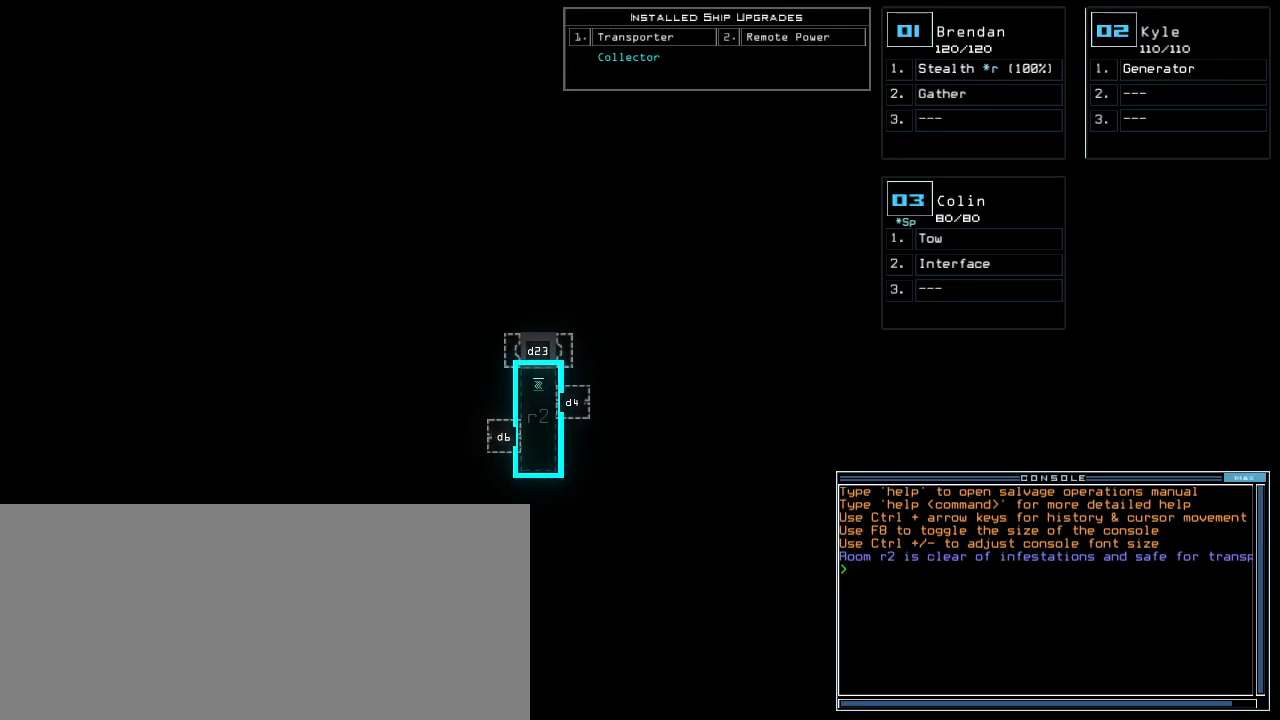
{"keys": [], "events": []}
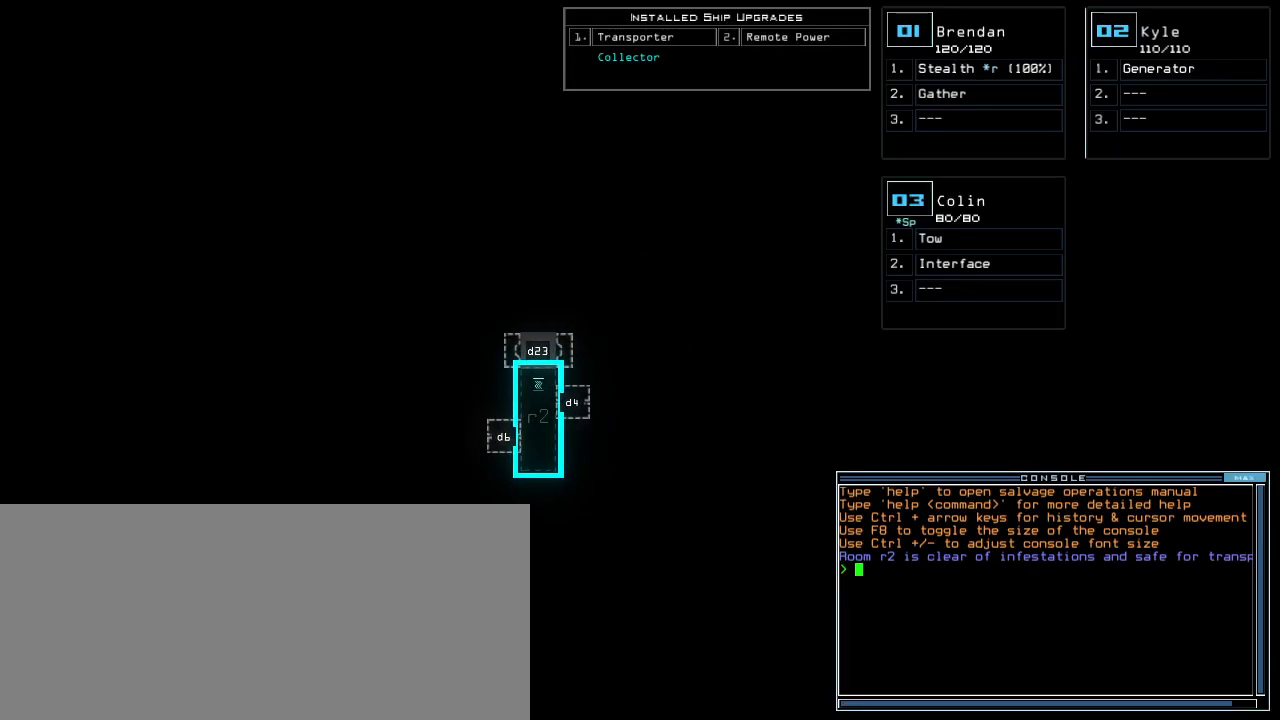
{"keys": ["space"], "events": [[260, "r", "down"], [300, "e", "down"], [360, "a", "down"], [380, "r", "up"], [420, "e", "up"], [480, "a", "up"], [500, "space", "down"]]}
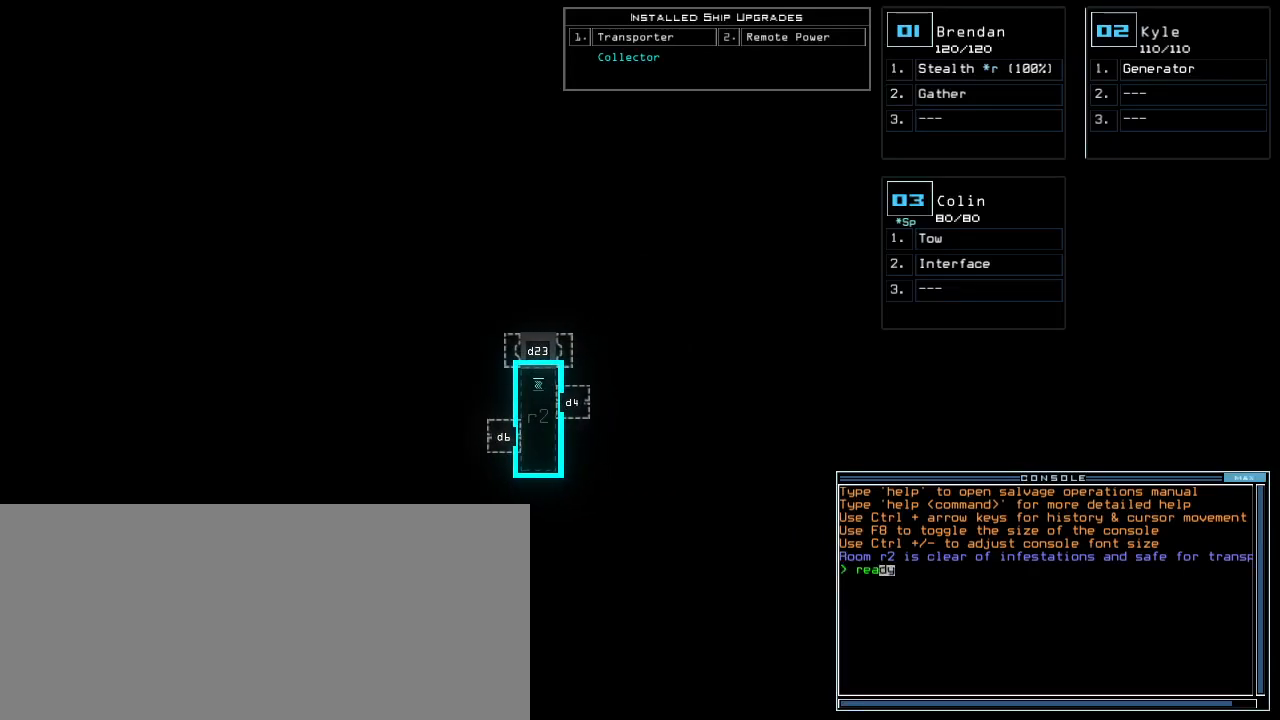
{"keys": ["e", "s"], "events": [[80, "space", "up"], [100, "3", "down"], [200, "3", "up"], [220, "semicolon", "down"], [320, "semicolon", "up"], [460, "s", "down"], [480, "e", "down"]]}
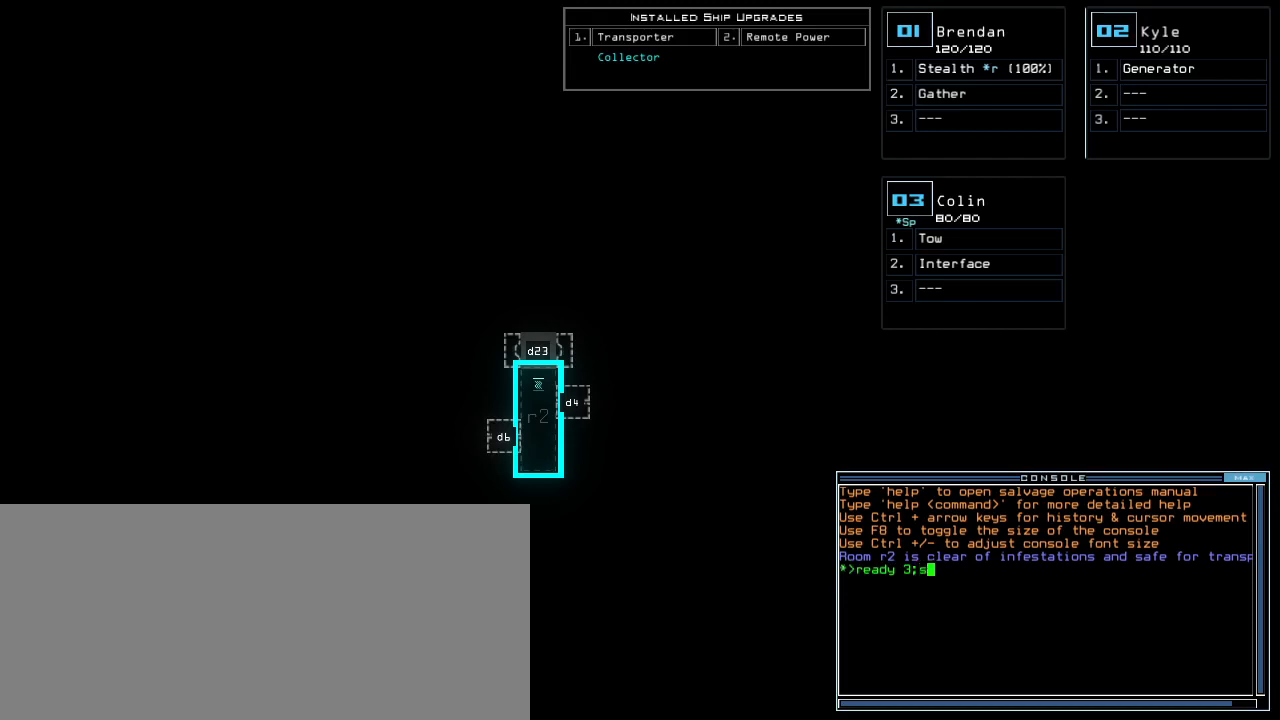
{"keys": [], "events": [[60, "s", "up"], [60, "t", "down"], [120, "e", "up"], [160, "t", "up"], [180, "space", "down"], [280, "space", "up"], [300, "2", "down"], [400, "2", "up"]]}
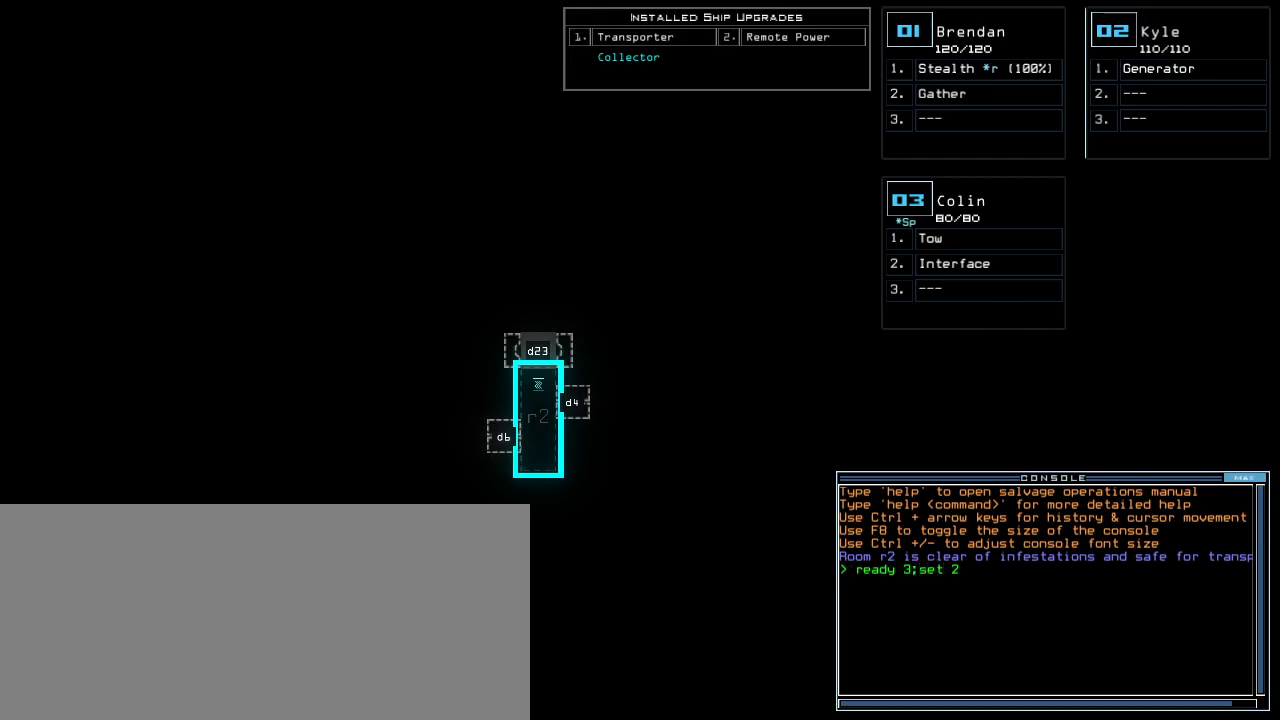
{"keys": ["a"], "events": [[200, "semicolon", "down"], [280, "semicolon", "up"], [300, "s", "down"], [380, "t", "down"], [420, "s", "up"], [440, "a", "down"], [480, "t", "up"]]}
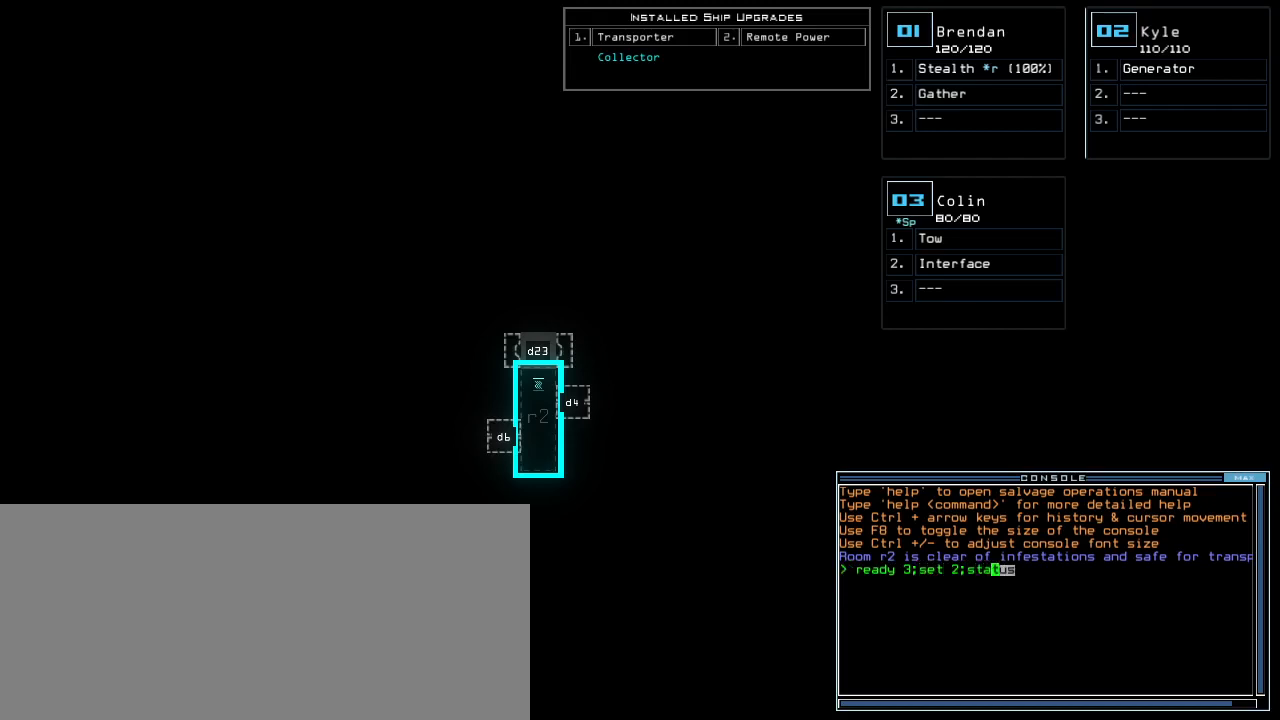
{"keys": [], "events": [[40, "a", "up"], [80, "return", "down"], [140, "return", "up"]]}